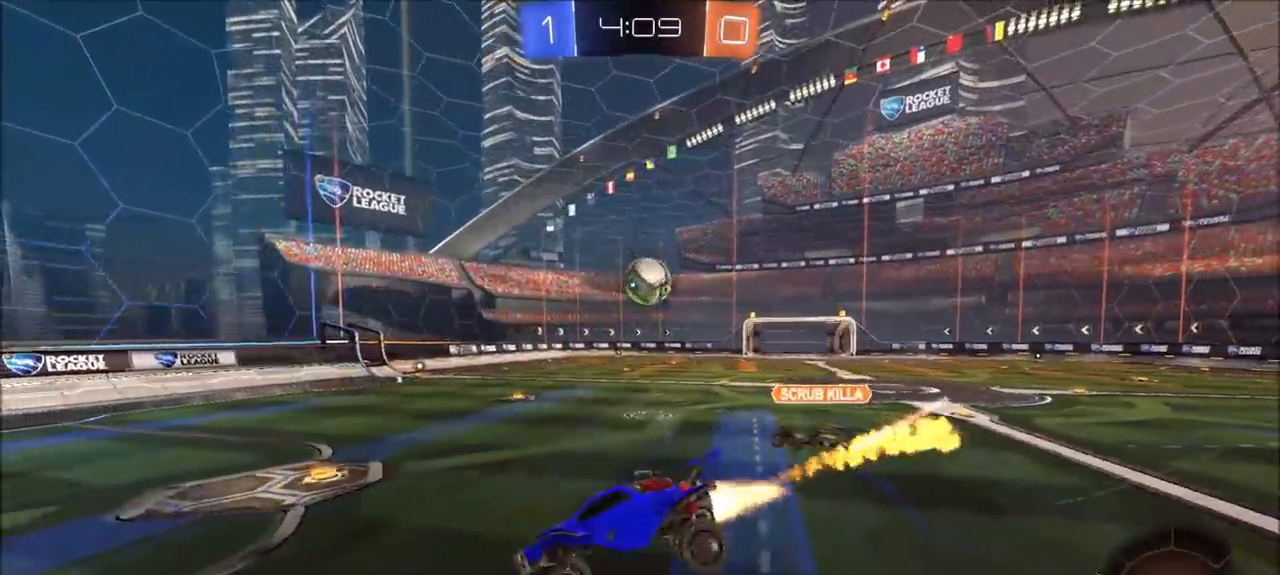
Gameplay with a controller (PlayStation layout); each line is a JSON object with the inputs held at the frame after it. "events" lists button and stick changes between this image and that frame as [ms after this image, input, new state], when the widget could be followed in between. Not read: R1.
{"buttons": ["CIRCLE", "L1", "R2"], "left_stick": "up-right", "right_stick": "center", "events": [[267, "left_stick", "up-right"], [467, "L1", "down"]]}
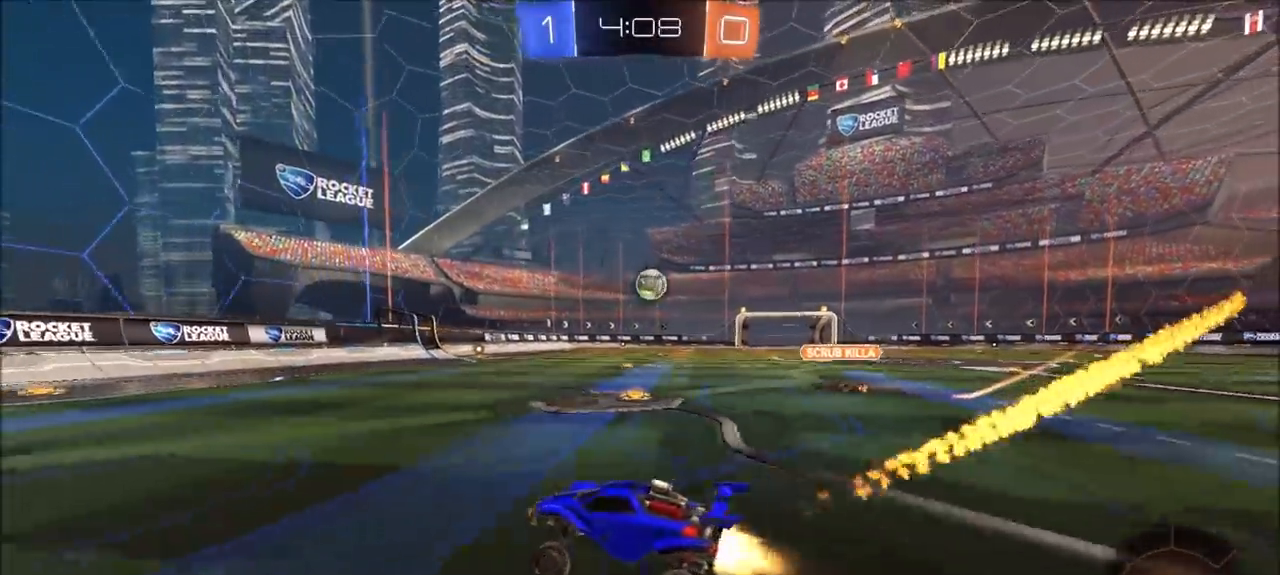
{"buttons": ["CIRCLE", "R2"], "left_stick": "center", "right_stick": "center", "events": [[33, "L1", "up"], [333, "left_stick", "center"]]}
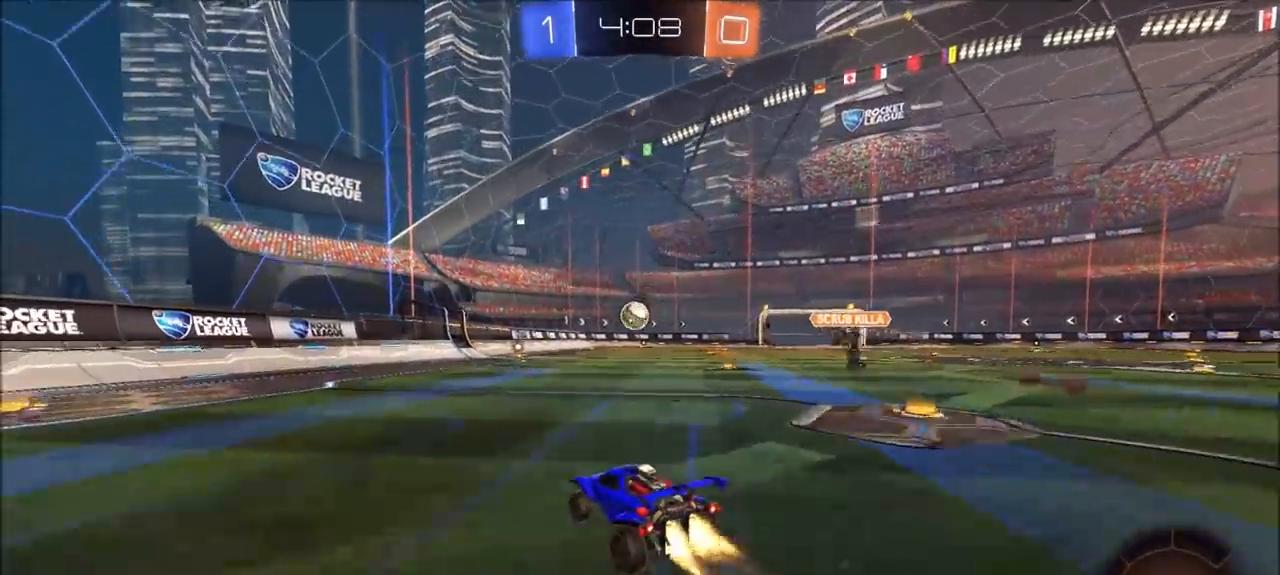
{"buttons": ["CIRCLE", "R2"], "left_stick": "center", "right_stick": "center", "events": [[33, "left_stick", "up-right"], [133, "left_stick", "center"], [300, "left_stick", "up-right"], [400, "left_stick", "center"]]}
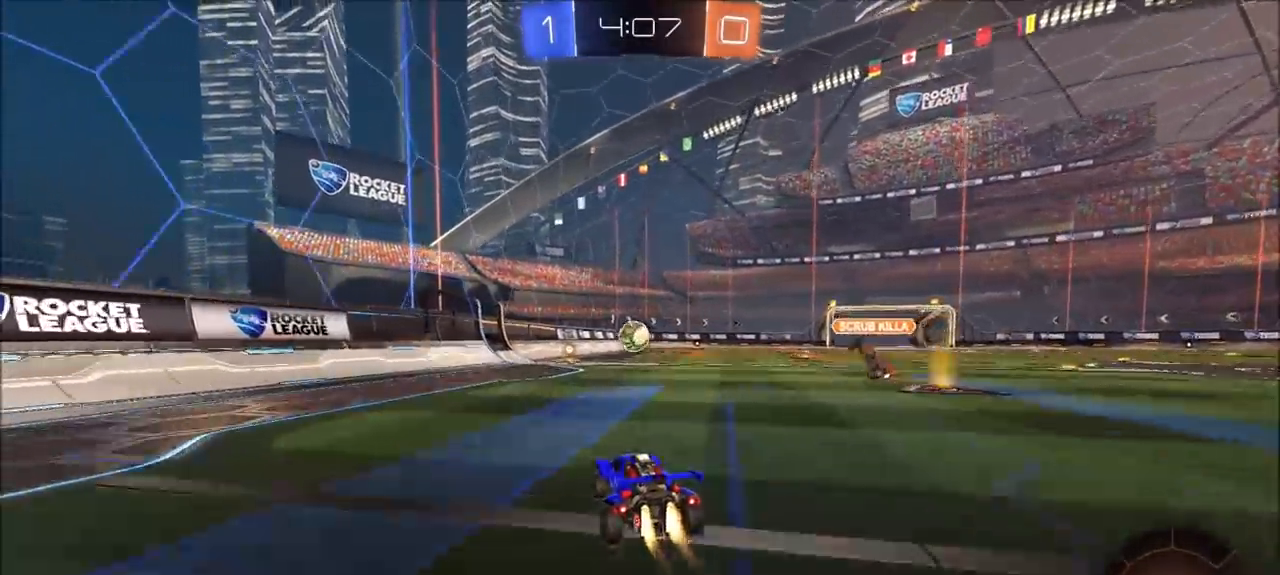
{"buttons": ["CIRCLE", "R2"], "left_stick": "center", "right_stick": "center", "events": []}
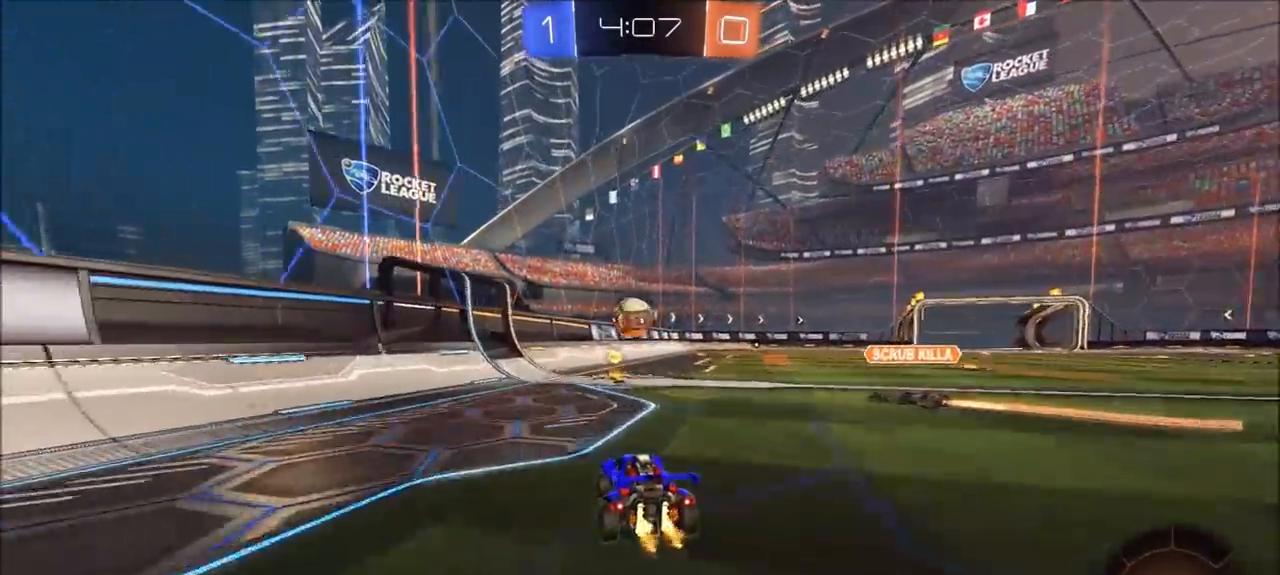
{"buttons": ["R2"], "left_stick": "center", "right_stick": "center", "events": [[233, "left_stick", "up-right"], [367, "left_stick", "center"], [433, "CIRCLE", "up"]]}